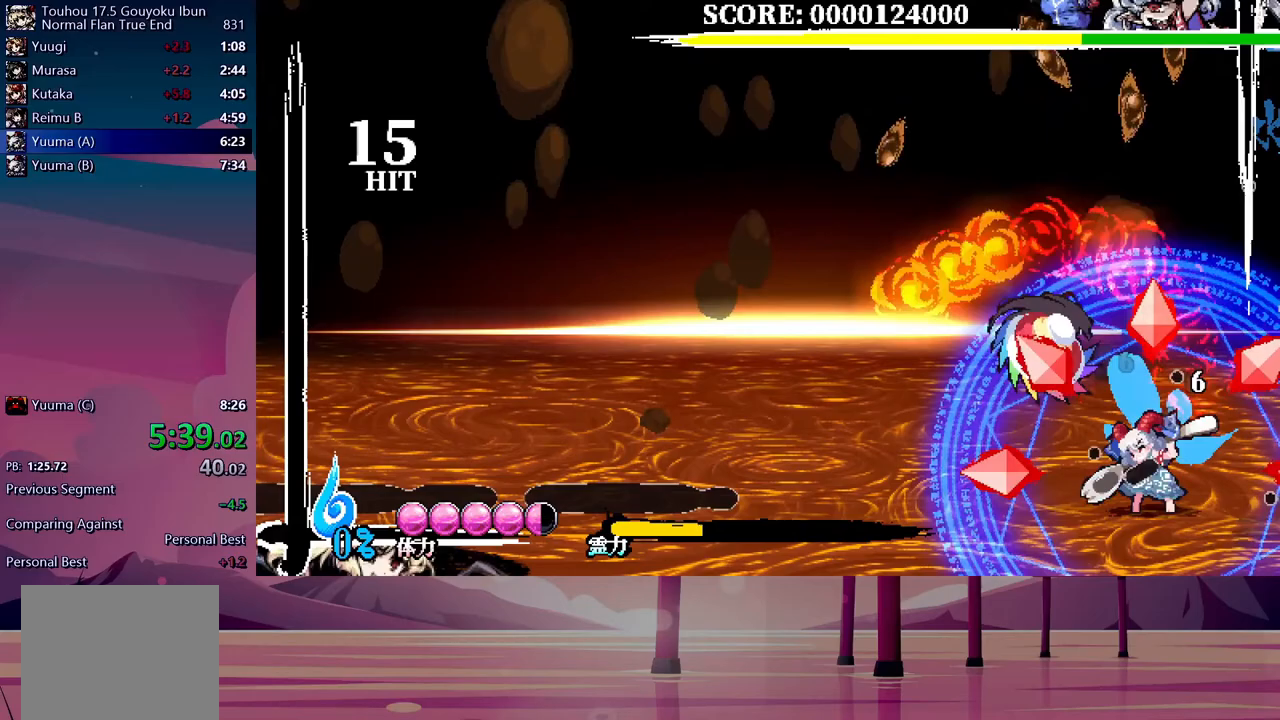
Gameplay with a controller (Xbox layout); each line is a JSON object with the inputs held at the frame after it. "events" lists button and stick changes between this image and that frame as [ms after this image, input, new state], when the widget could be followed in between. Not read: DPAD_RIGHT left_stick right_stick.
{"buttons": [], "events": [[50, "Y", "up"], [100, "Y", "down"], [183, "Y", "up"], [250, "Y", "down"], [300, "Y", "up"]]}
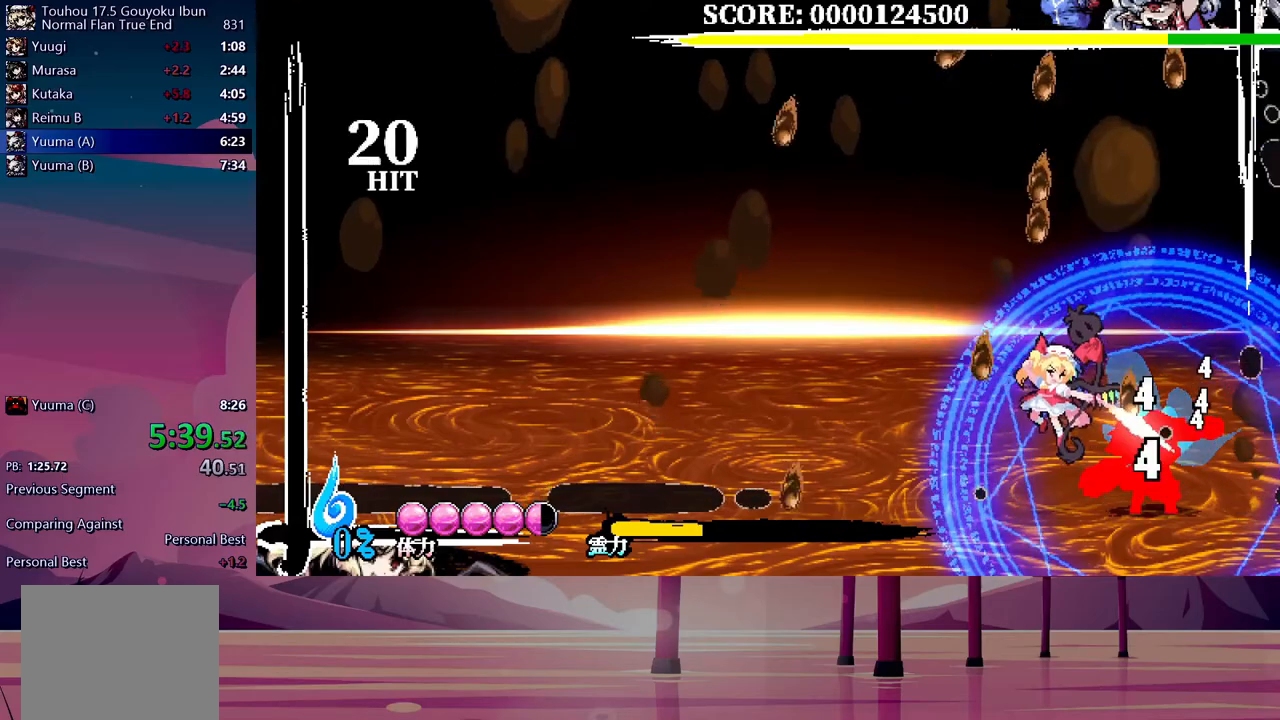
{"buttons": [], "events": []}
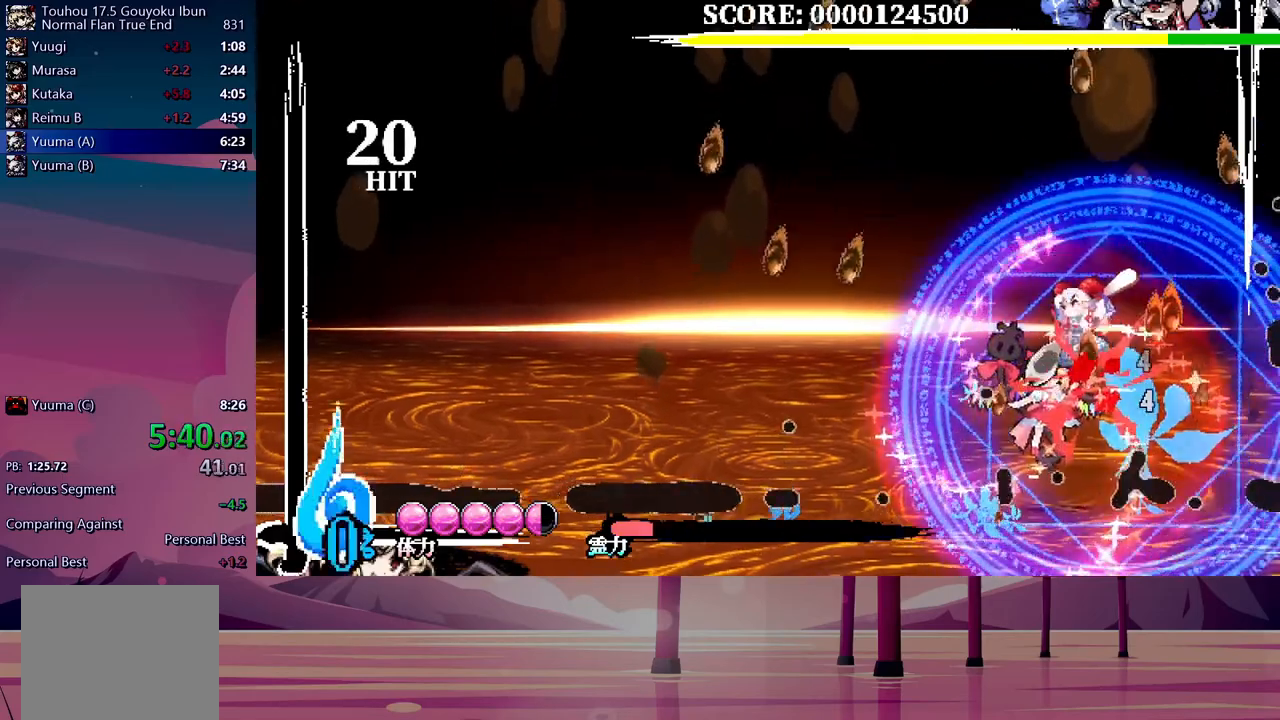
{"buttons": ["Y", "DPAD_UP", "DPAD_LEFT"], "events": [[450, "DPAD_LEFT", "down"], [450, "DPAD_UP", "down"], [450, "Y", "down"]]}
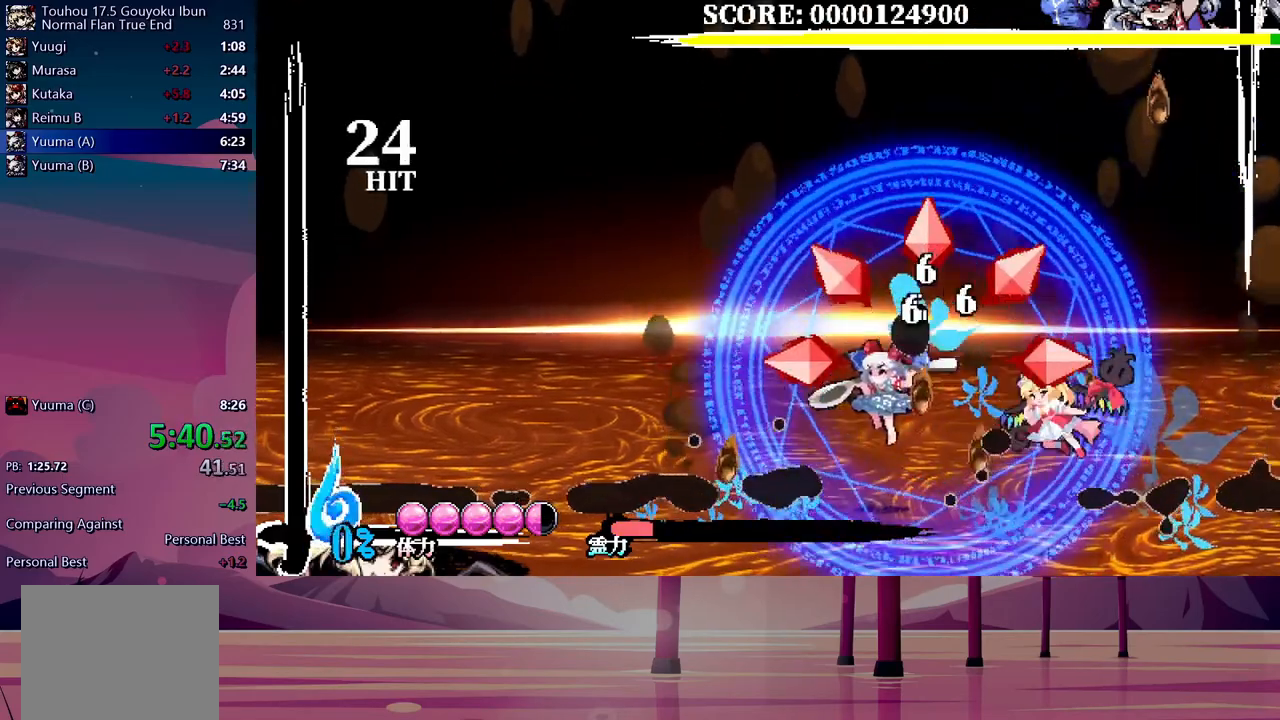
{"buttons": ["DPAD_LEFT"], "events": [[17, "Y", "up"], [83, "Y", "down"], [167, "Y", "up"], [217, "Y", "down"], [283, "Y", "up"], [483, "DPAD_UP", "up"]]}
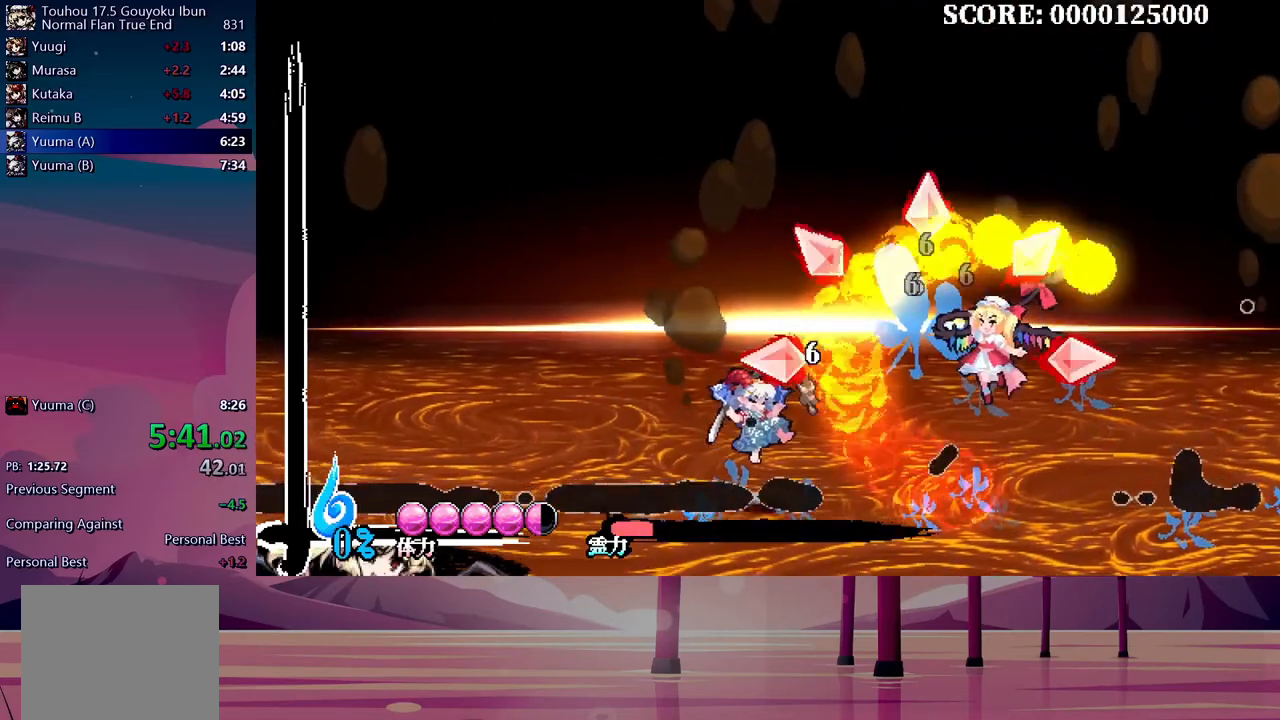
{"buttons": ["DPAD_LEFT"], "events": []}
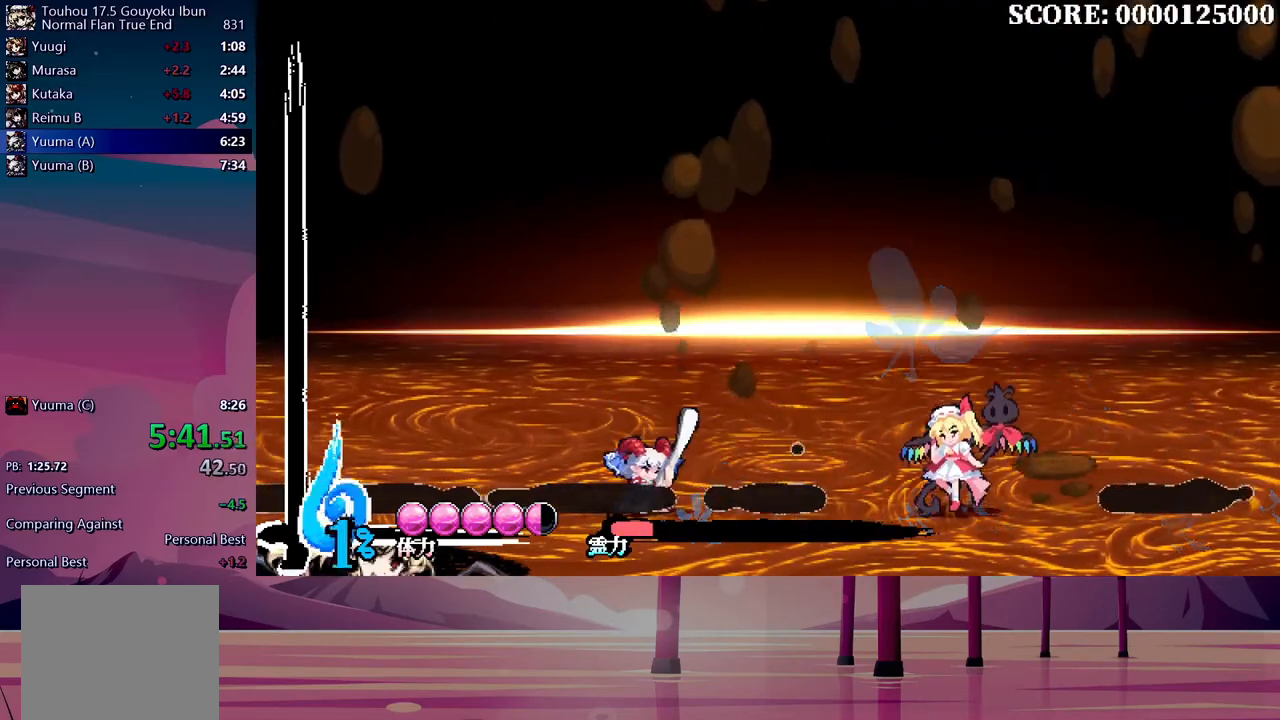
{"buttons": ["DPAD_LEFT"], "events": []}
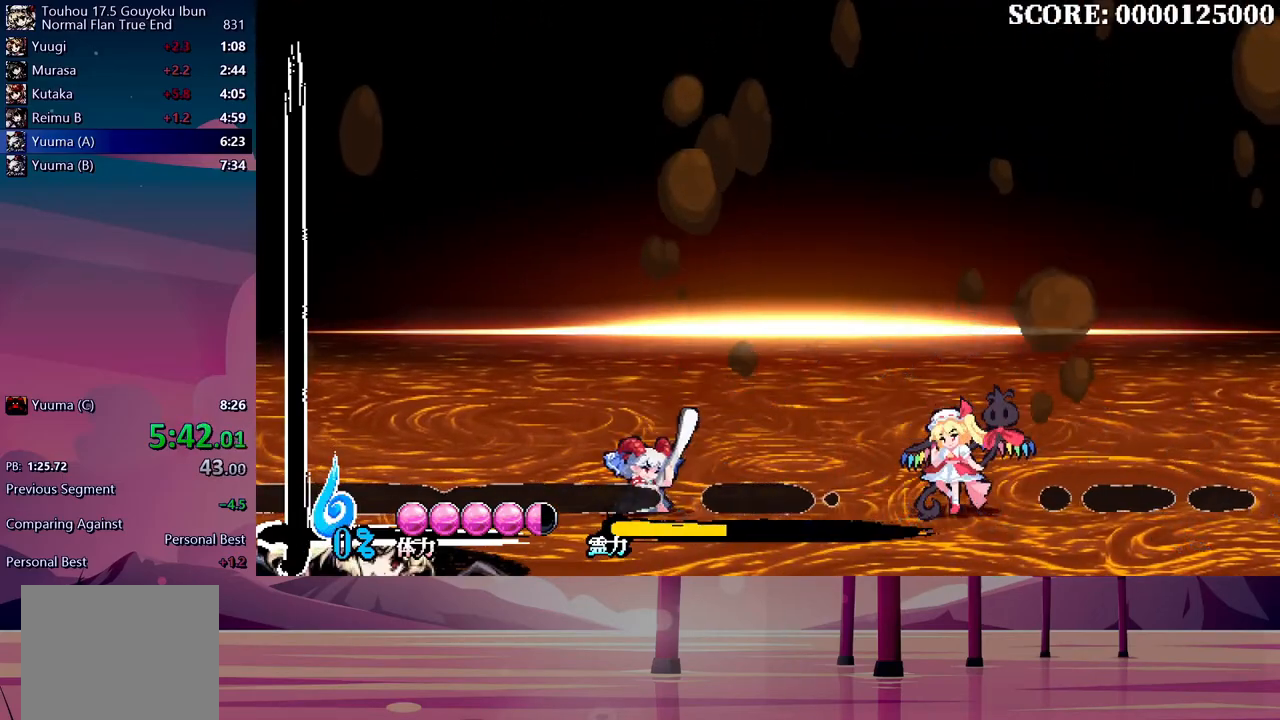
{"buttons": ["DPAD_LEFT"], "events": []}
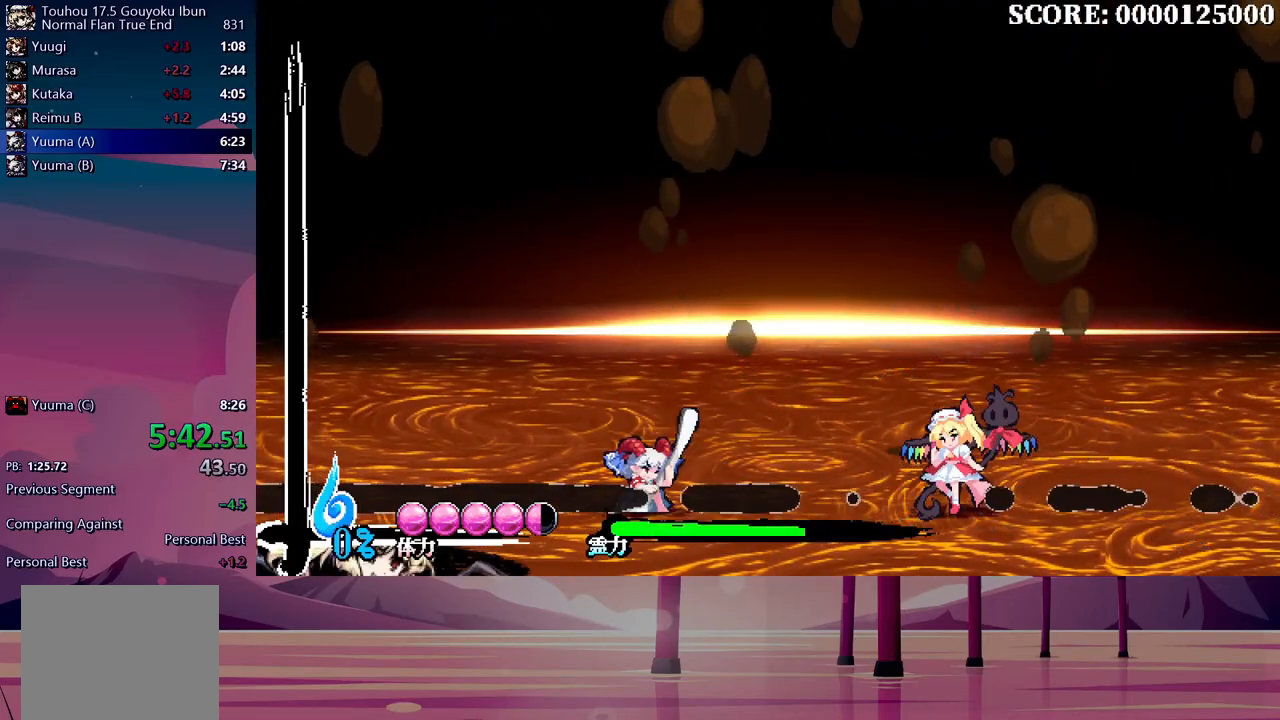
{"buttons": ["DPAD_LEFT"], "events": []}
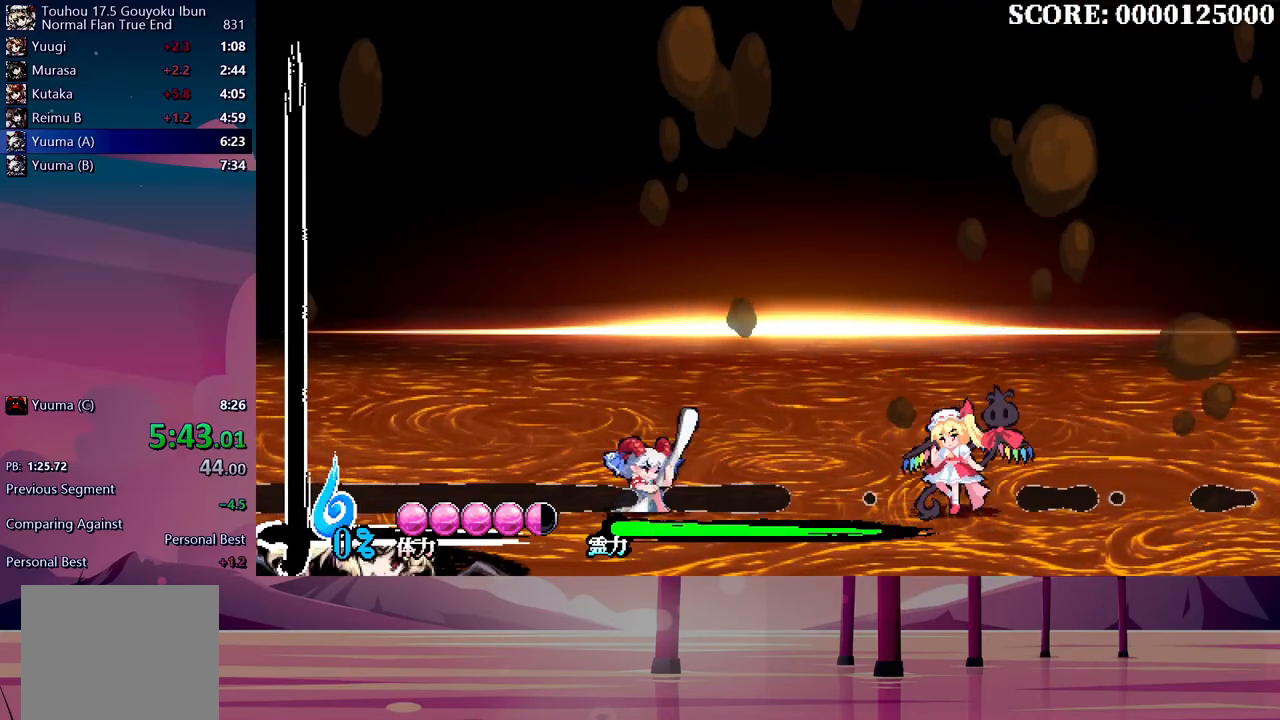
{"buttons": ["DPAD_LEFT"], "events": []}
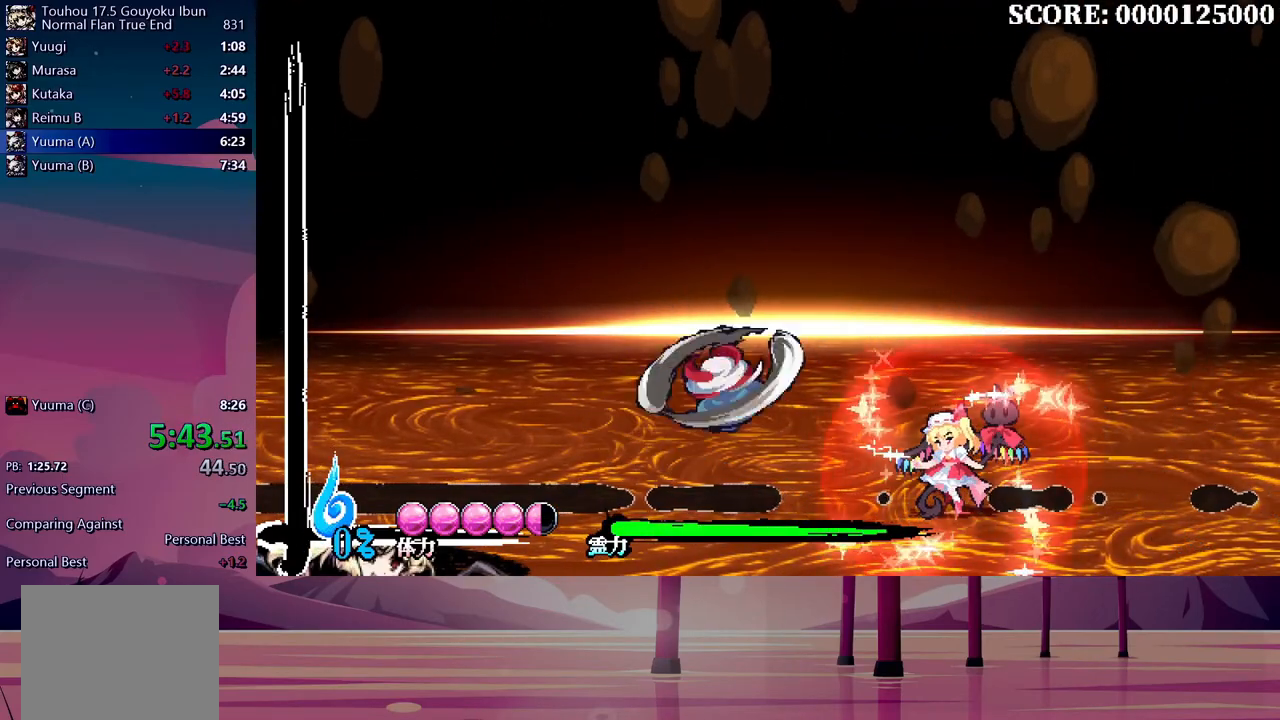
{"buttons": ["DPAD_LEFT"], "events": []}
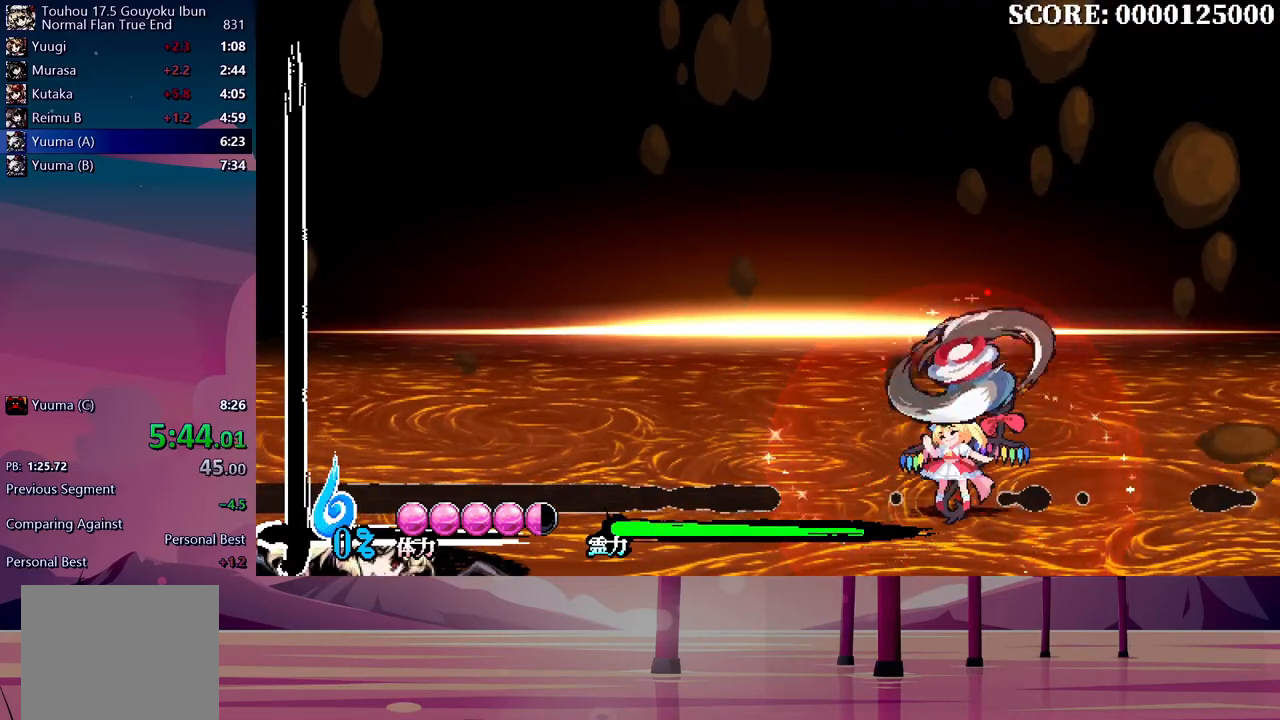
{"buttons": [], "events": [[333, "DPAD_LEFT", "up"]]}
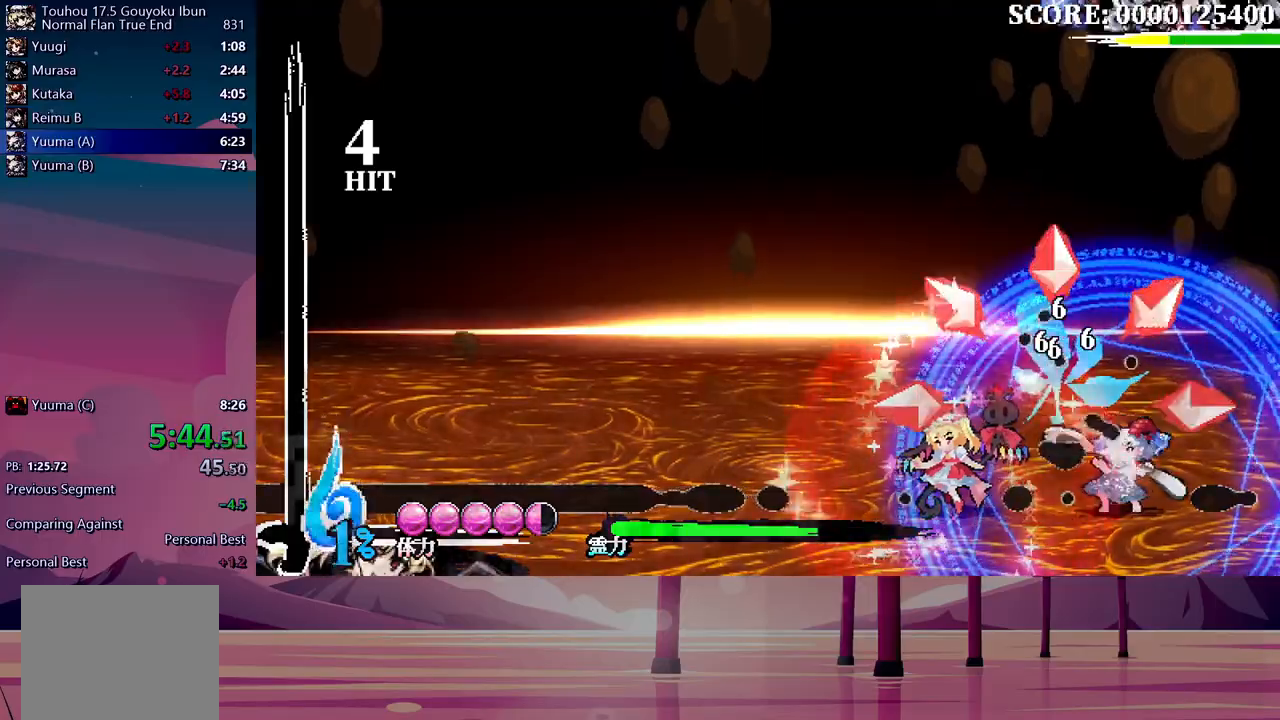
{"buttons": [], "events": []}
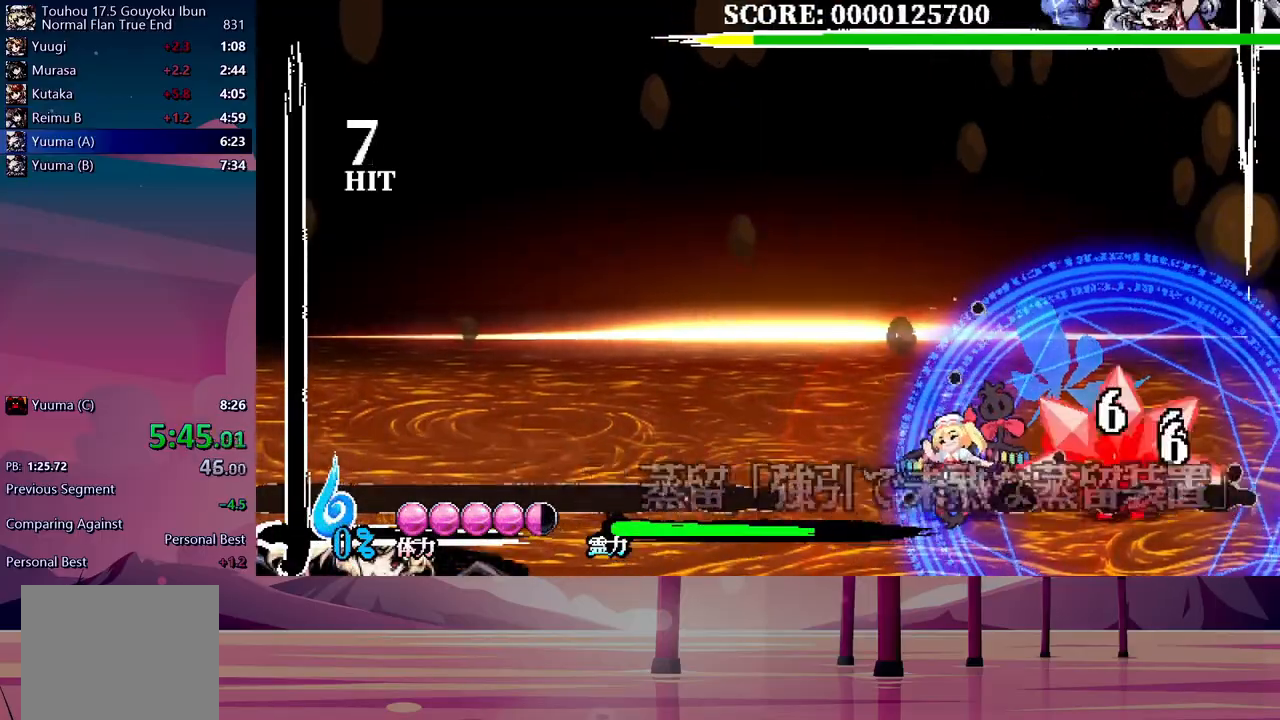
{"buttons": [], "events": []}
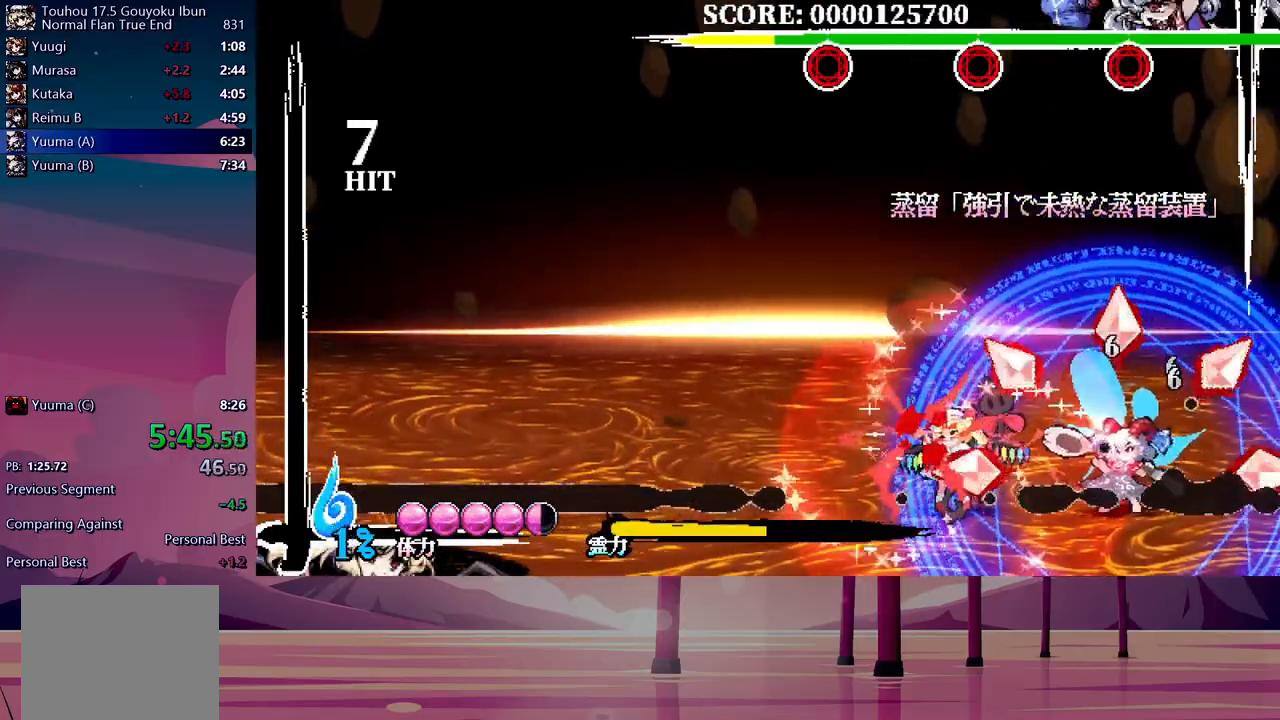
{"buttons": [], "events": []}
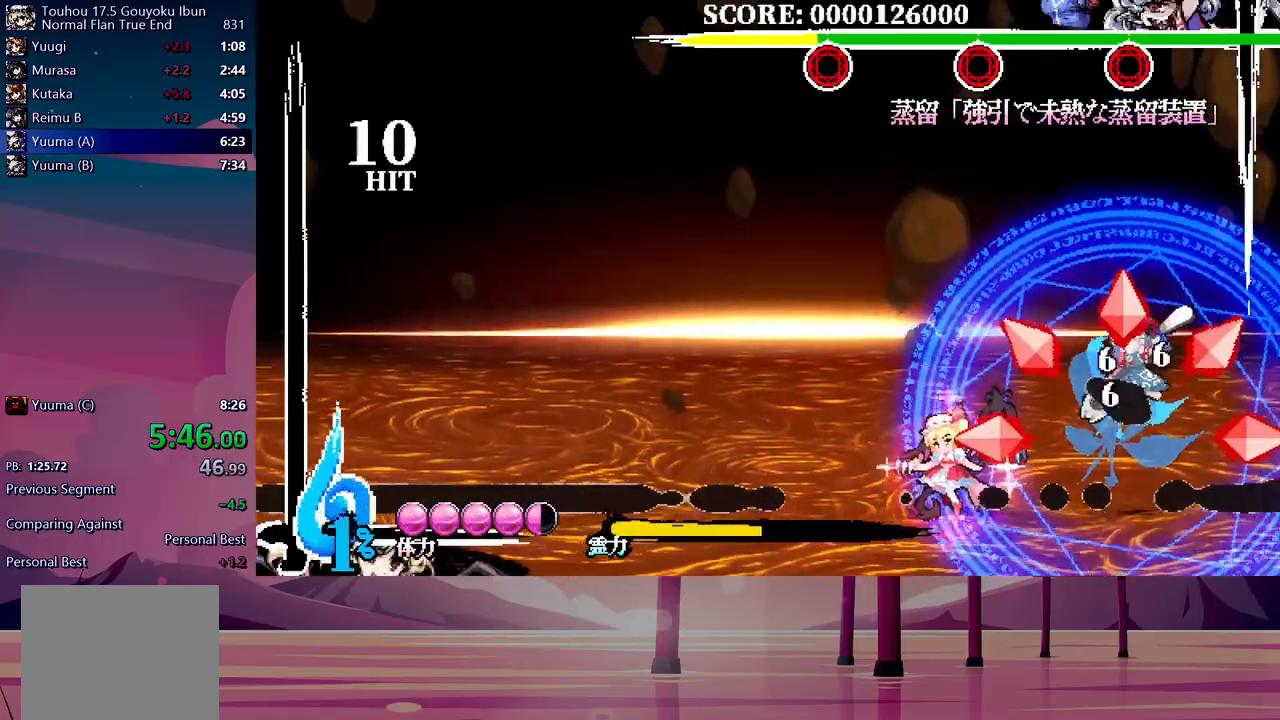
{"buttons": [], "events": []}
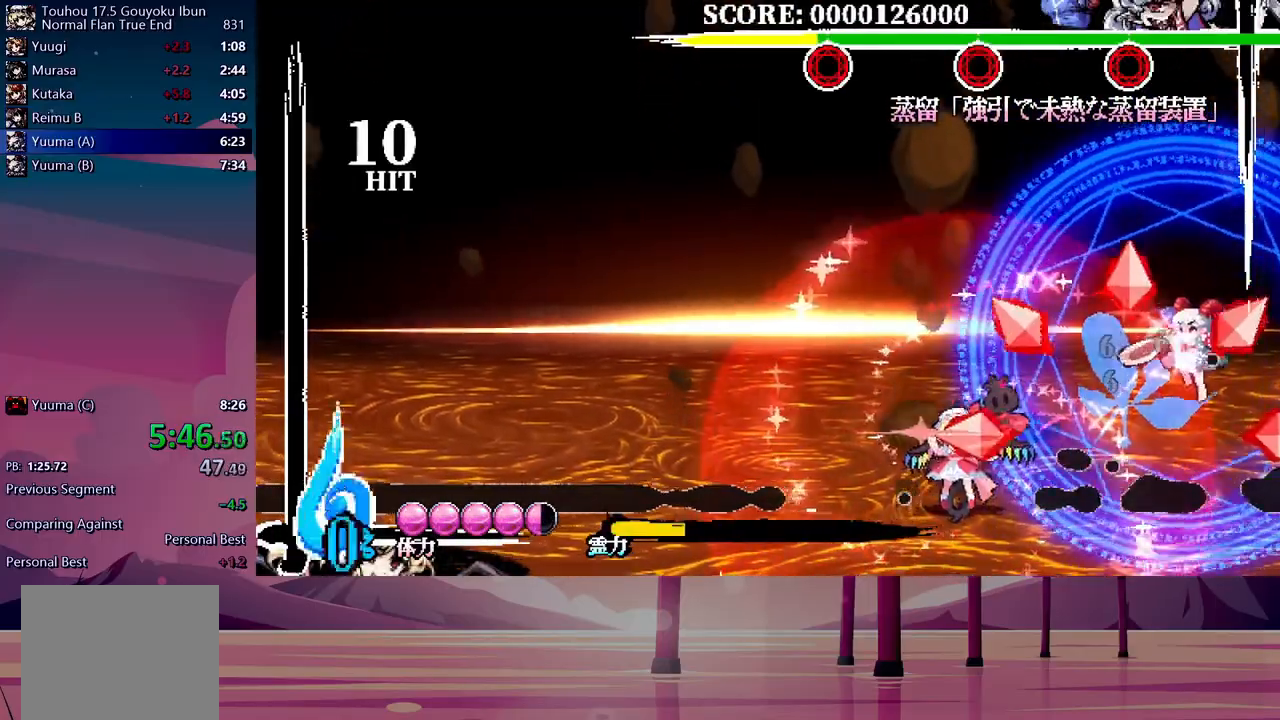
{"buttons": [], "events": []}
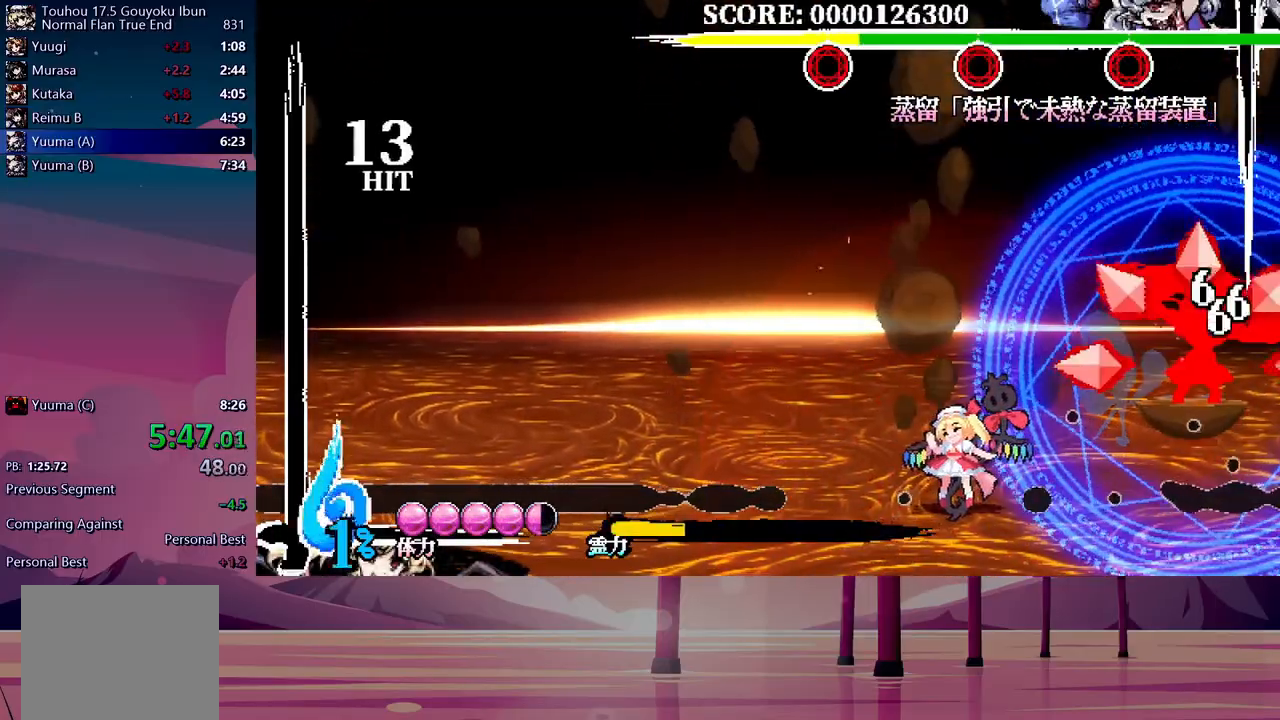
{"buttons": ["Y", "DPAD_UP"], "events": [[133, "B", "down"], [167, "DPAD_UP", "down"], [200, "B", "up"], [333, "Y", "down"], [400, "Y", "up"], [467, "Y", "down"]]}
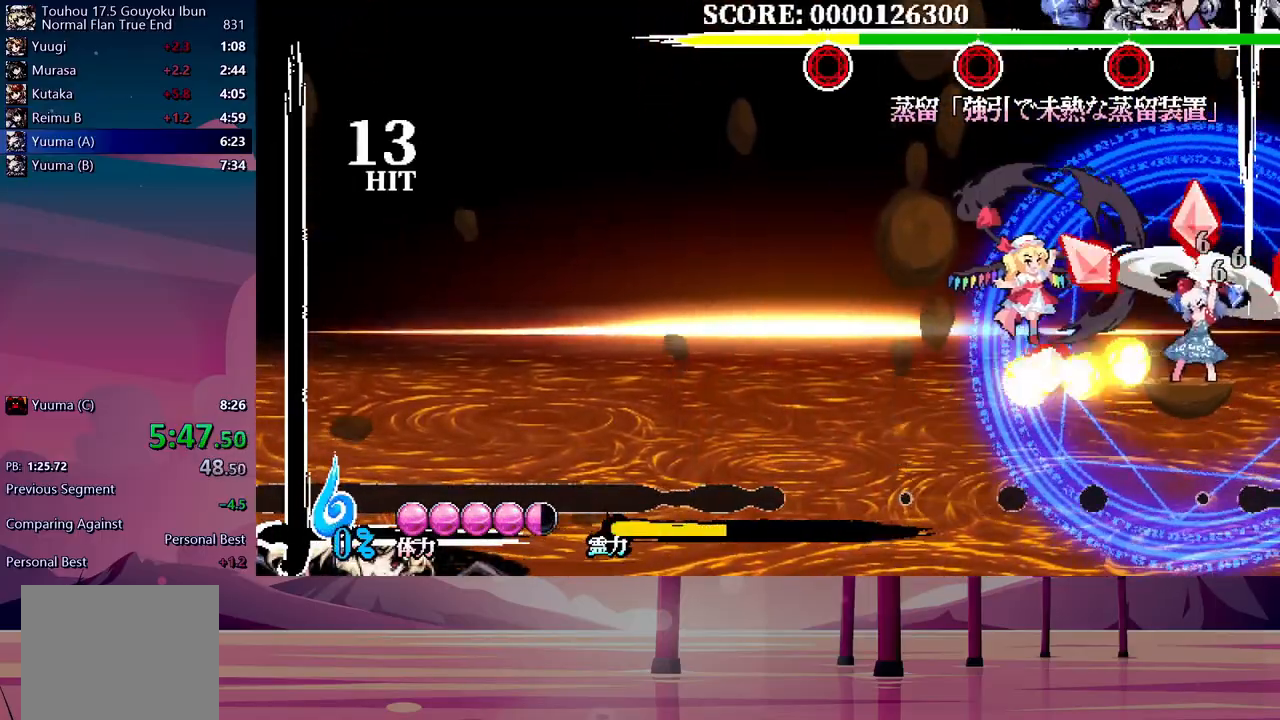
{"buttons": [], "events": [[33, "Y", "up"], [100, "Y", "down"], [317, "Y", "up"], [383, "DPAD_UP", "up"], [383, "Y", "down"], [433, "Y", "up"]]}
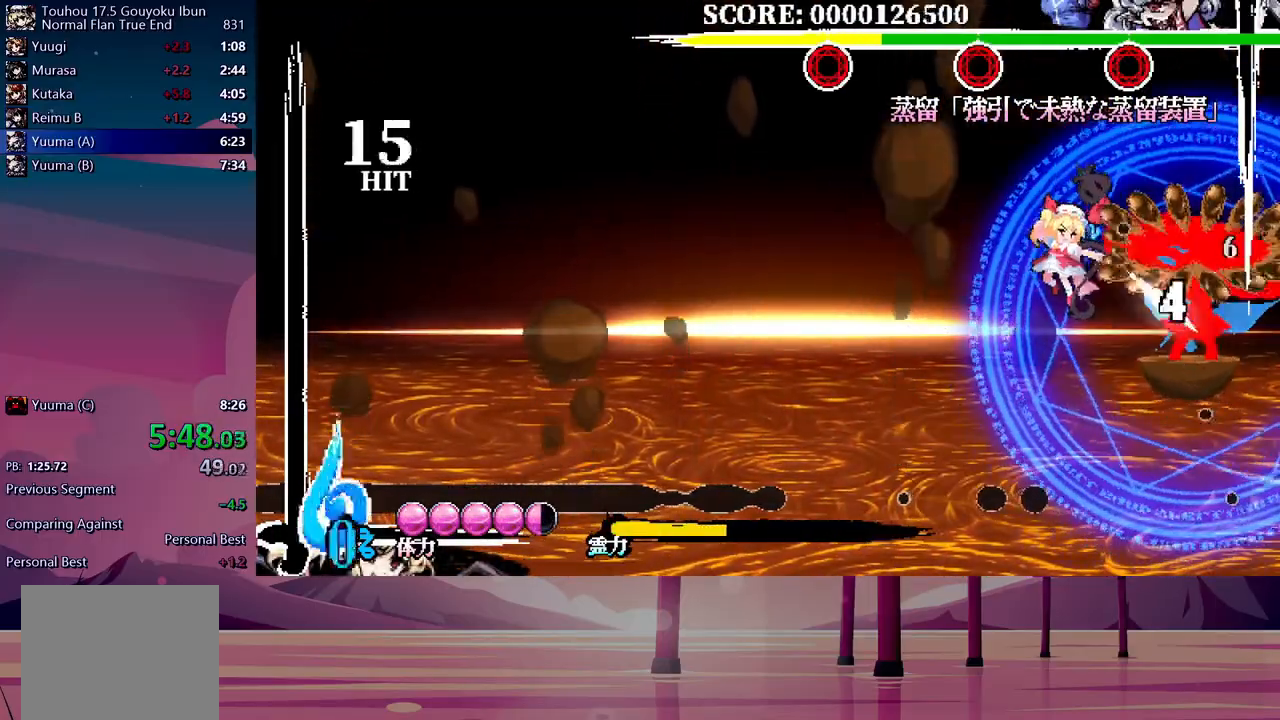
{"buttons": ["DPAD_UP"], "events": [[467, "DPAD_UP", "down"]]}
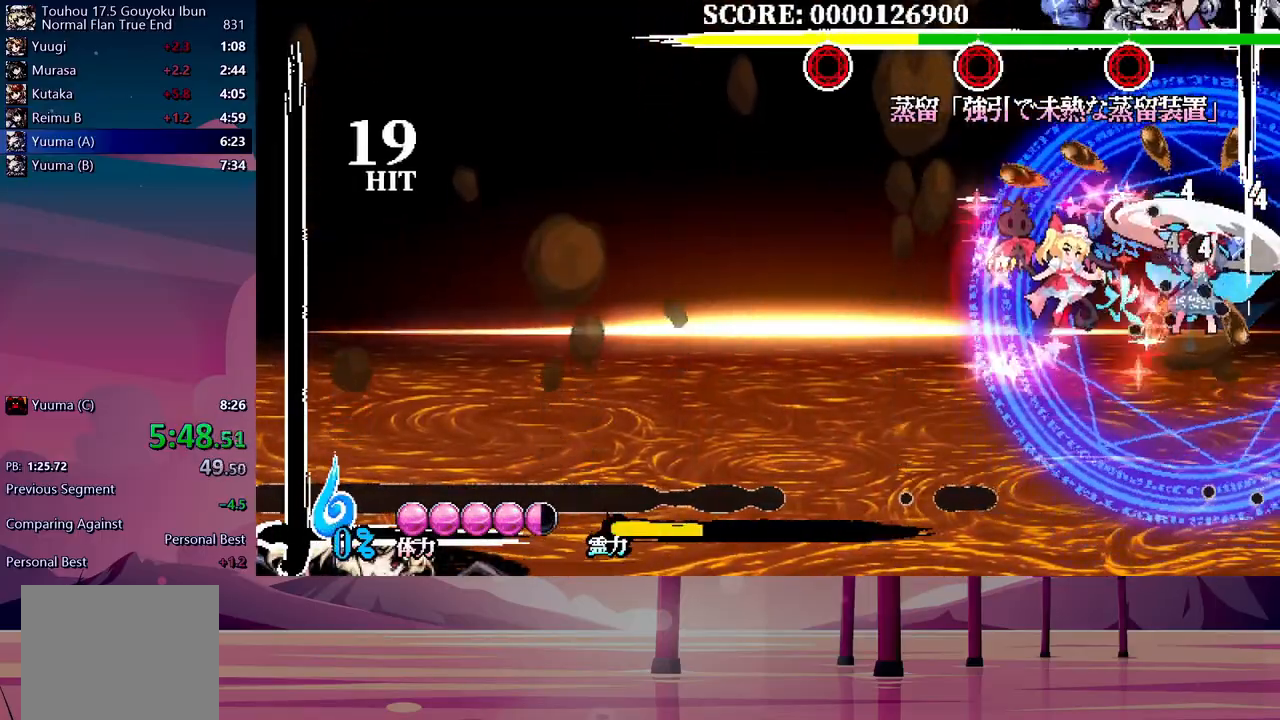
{"buttons": ["Y", "DPAD_UP"], "events": [[33, "Y", "down"], [117, "Y", "up"], [183, "Y", "down"], [267, "Y", "up"], [333, "Y", "down"], [400, "Y", "up"], [483, "Y", "down"]]}
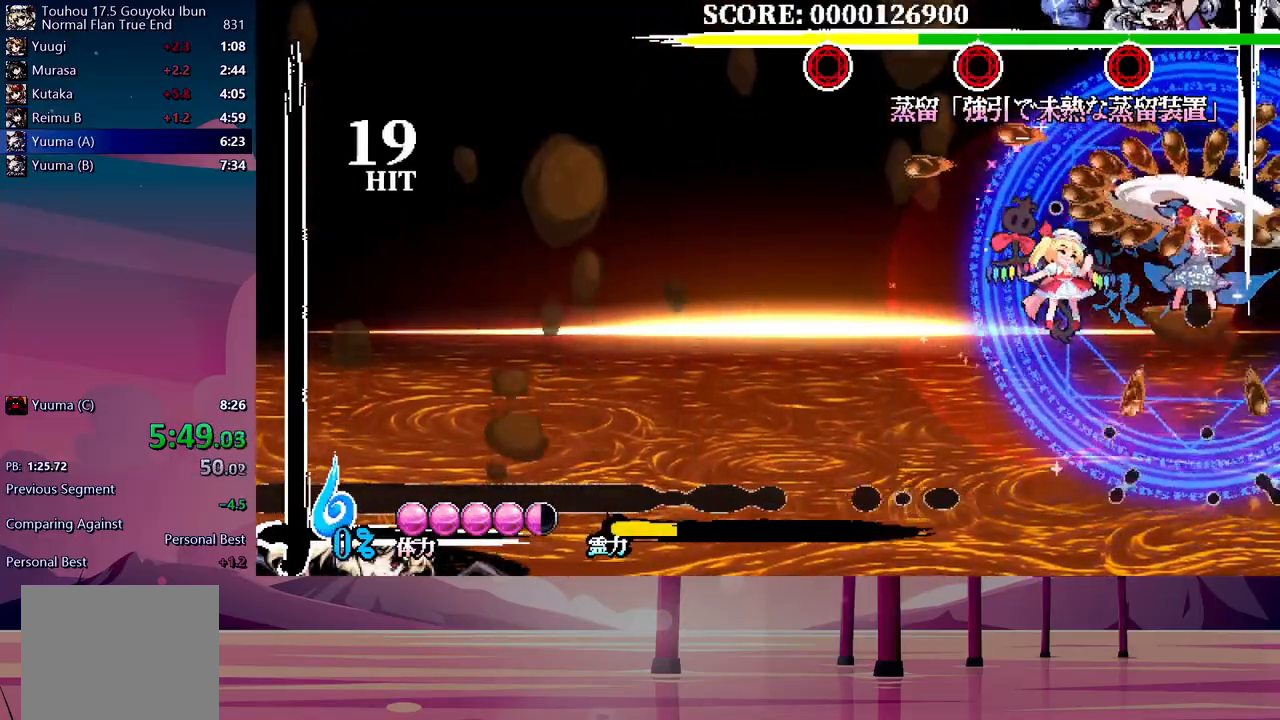
{"buttons": ["DPAD_UP"], "events": [[50, "Y", "up"], [117, "Y", "down"], [200, "Y", "up"], [267, "Y", "down"], [350, "Y", "up"], [417, "Y", "down"], [500, "Y", "up"]]}
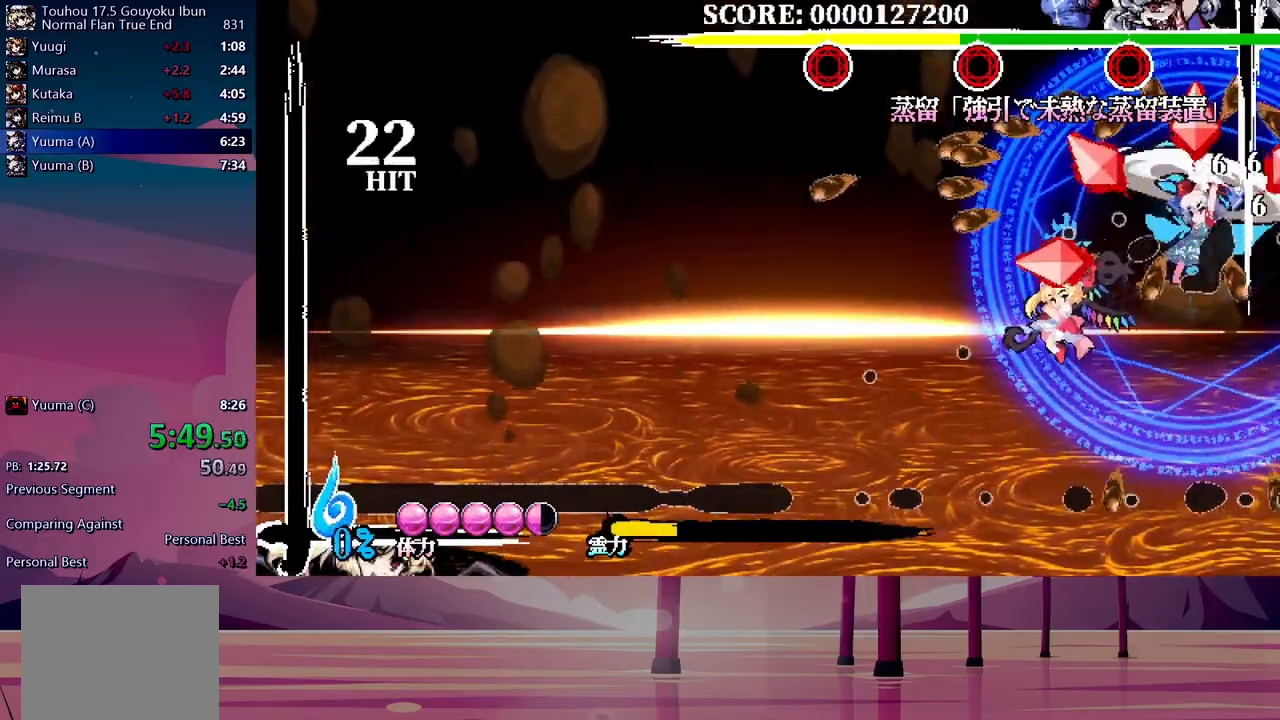
{"buttons": ["DPAD_UP"], "events": [[67, "Y", "down"], [150, "Y", "up"], [217, "Y", "down"], [283, "Y", "up"], [350, "Y", "down"], [433, "Y", "up"]]}
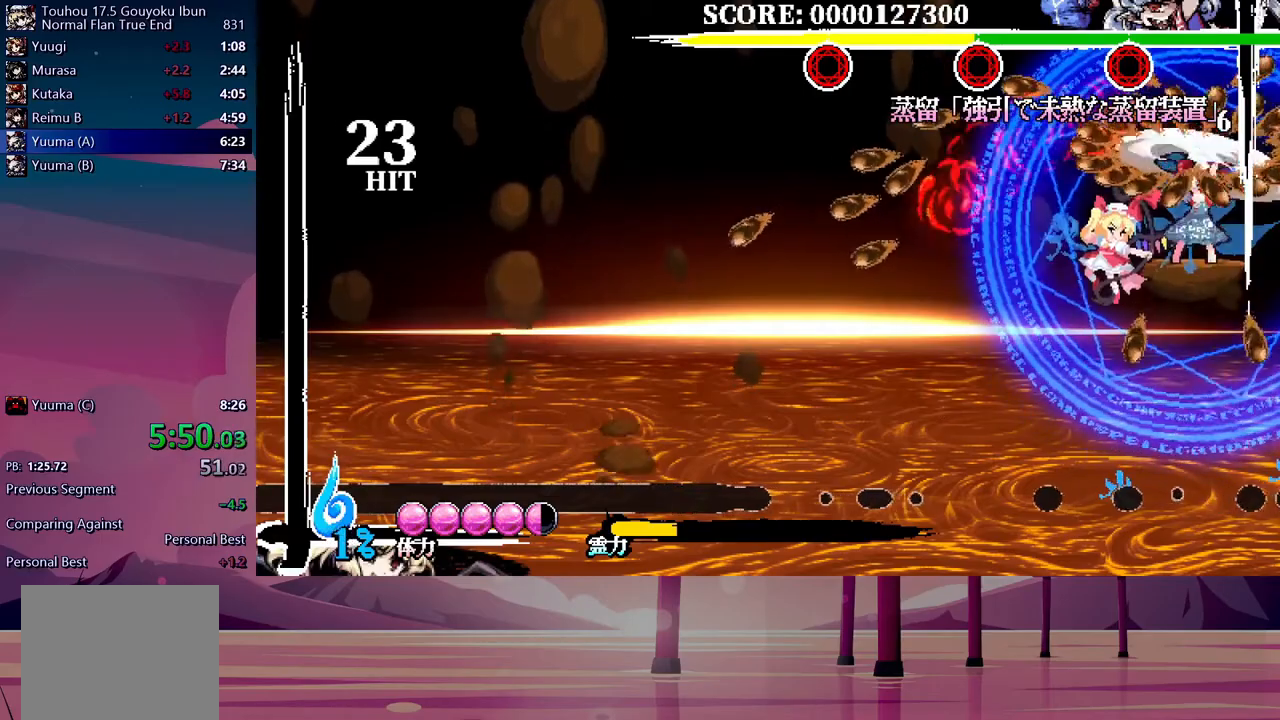
{"buttons": ["Y", "DPAD_UP"], "events": [[167, "Y", "down"], [233, "Y", "up"], [317, "Y", "down"], [383, "Y", "up"], [467, "Y", "down"]]}
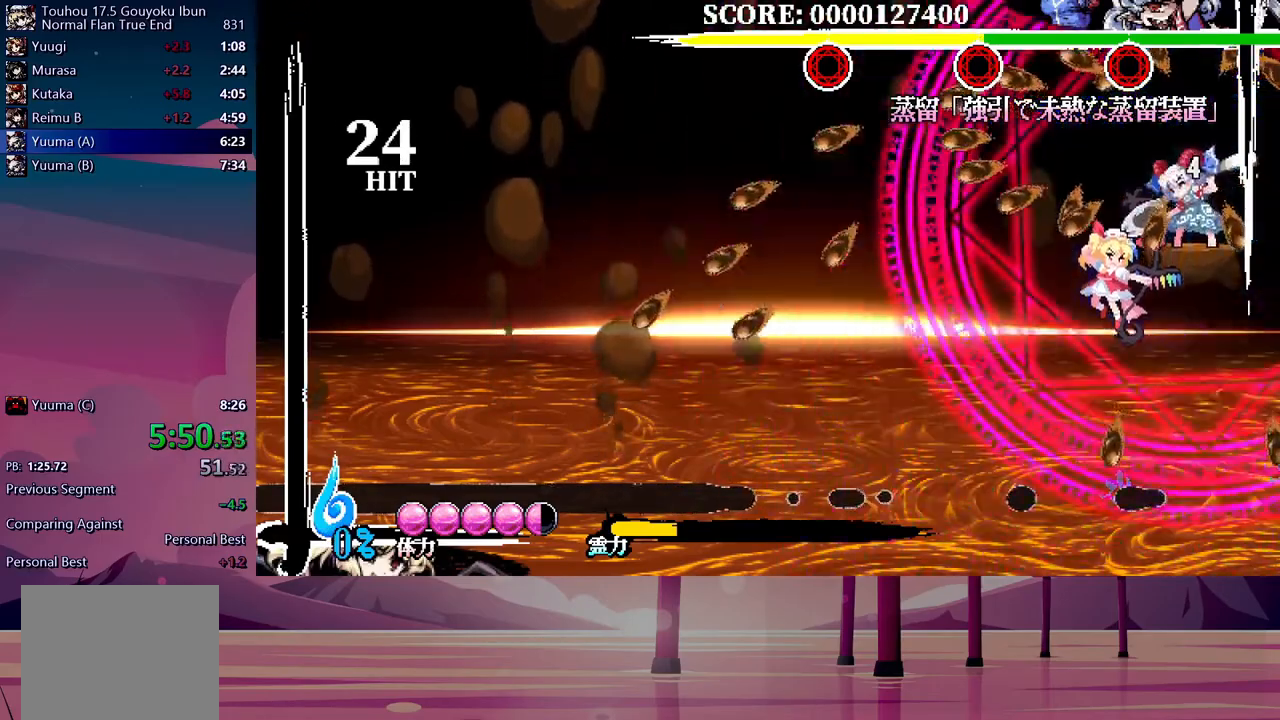
{"buttons": ["DPAD_UP"], "events": [[17, "Y", "up"], [200, "Y", "down"], [400, "Y", "up"], [467, "Y", "down"], [500, "Y", "up"]]}
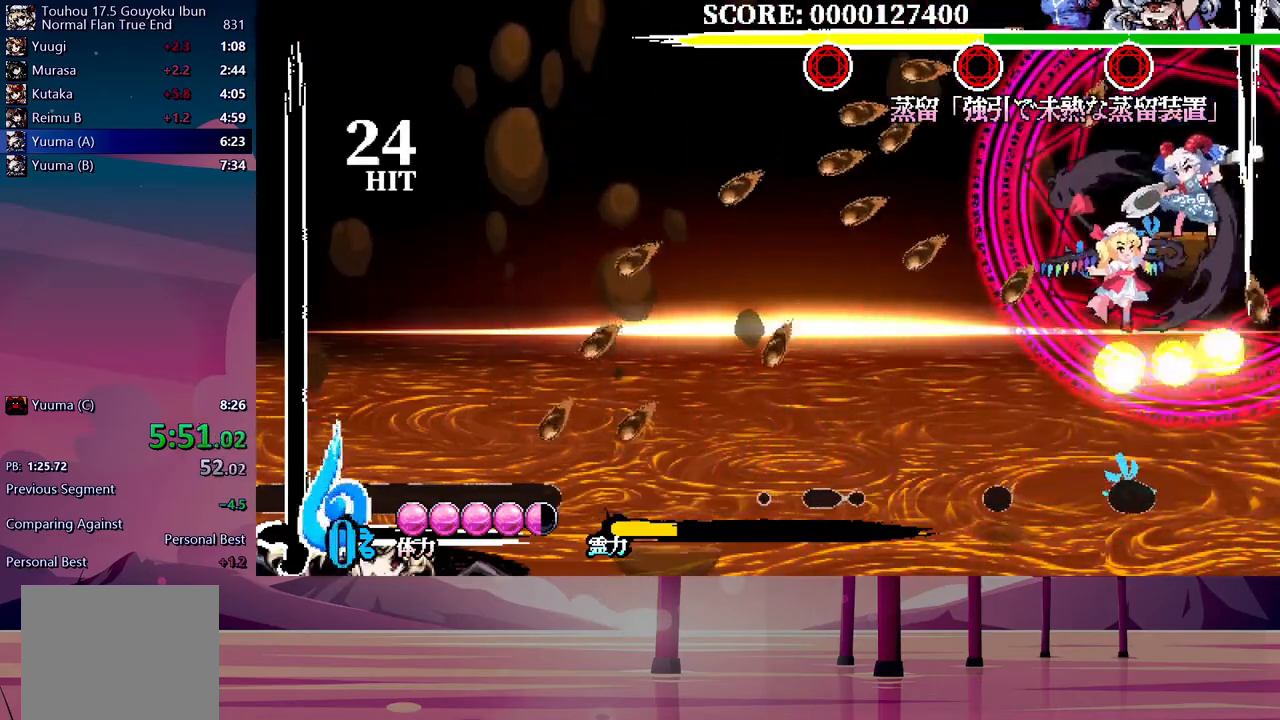
{"buttons": ["DPAD_UP"], "events": []}
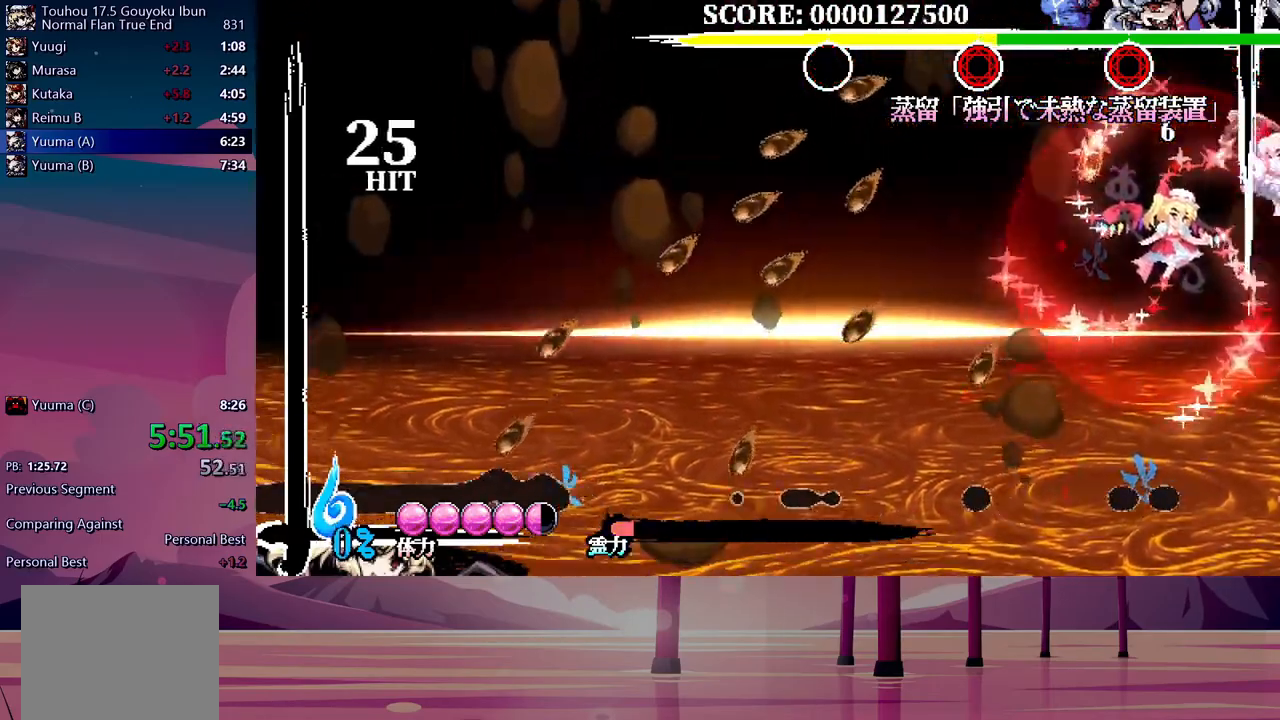
{"buttons": ["DPAD_UP", "DPAD_LEFT"], "events": [[283, "DPAD_LEFT", "down"]]}